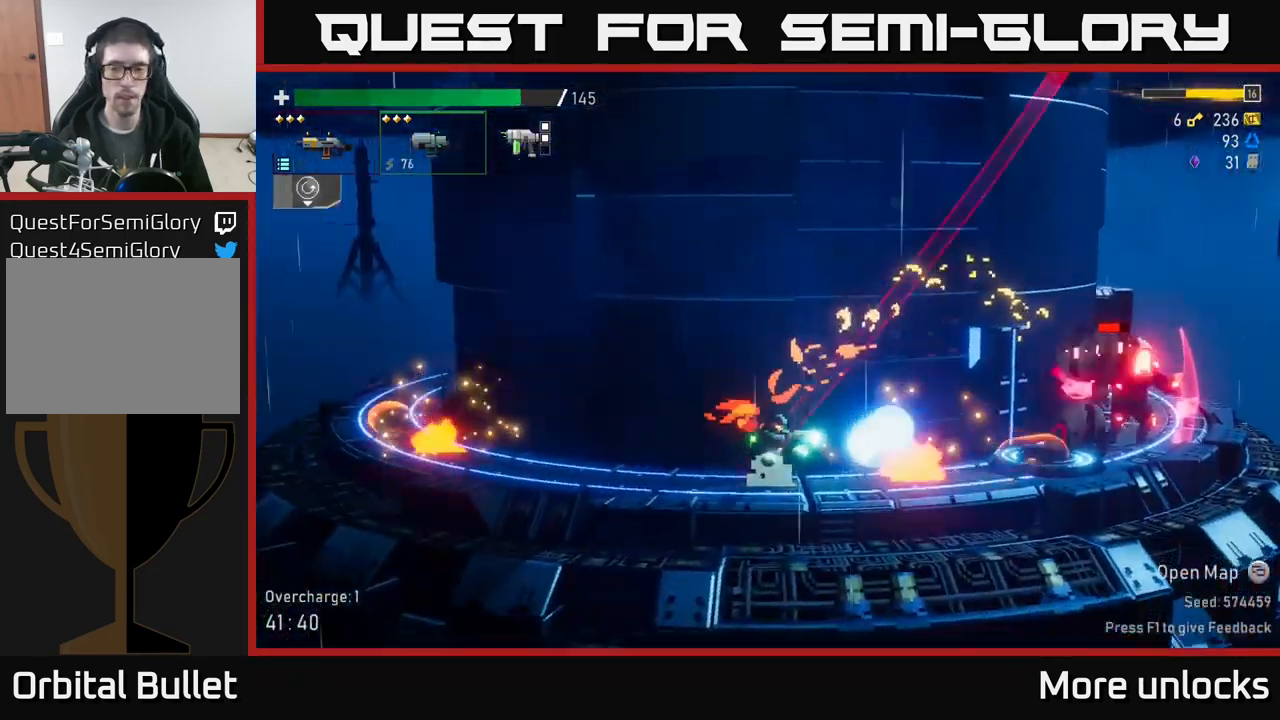
Gameplay with a controller (Xbox layout); each line is a JSON object with the inputs held at the frame after it. "events" lists button and stick changes between this image and that frame as [ms after this image, input, new state], when the widget could be followed in between.
{"buttons": ["A", "X"], "left_stick": "left", "right_stick": "center", "events": [[50, "R2", "up"], [116, "R2", "down"], [133, "left_stick", "center"], [216, "R2", "up"], [300, "A", "down"], [317, "left_stick", "left"], [417, "X", "down"]]}
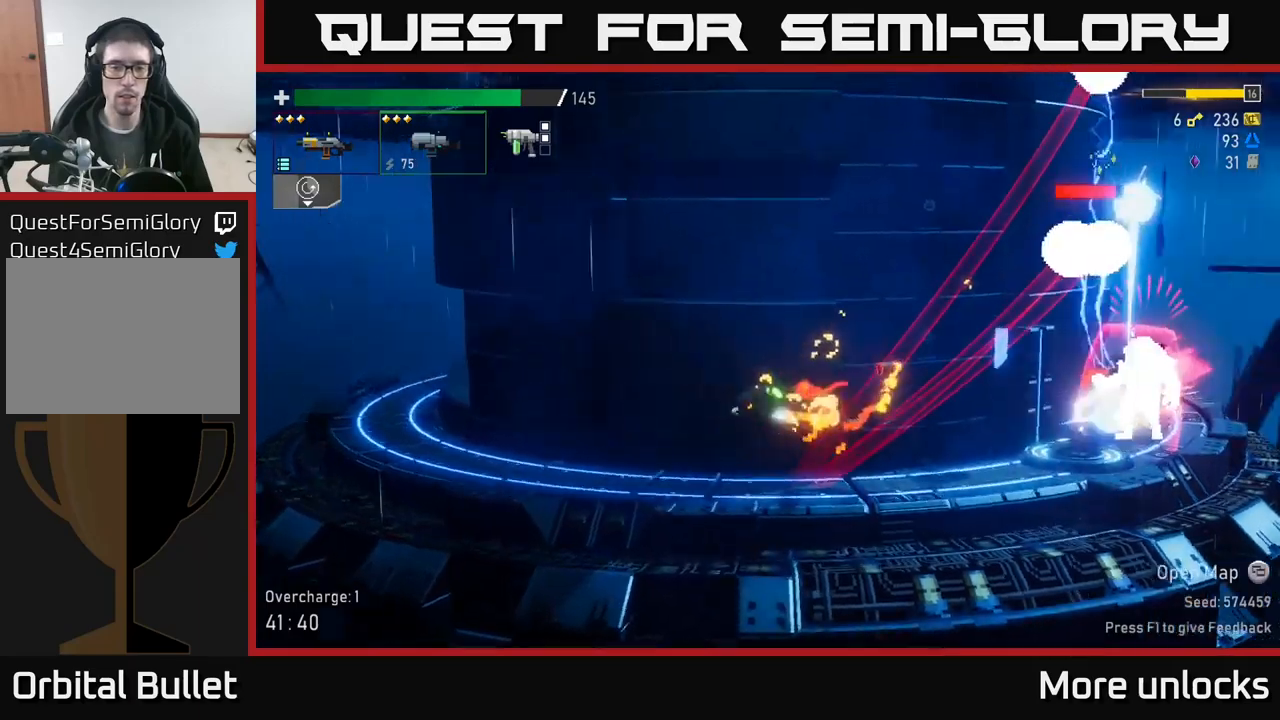
{"buttons": ["R2"], "left_stick": "right", "right_stick": "center", "events": [[17, "A", "up"], [50, "X", "up"], [400, "left_stick", "right"], [433, "R2", "down"]]}
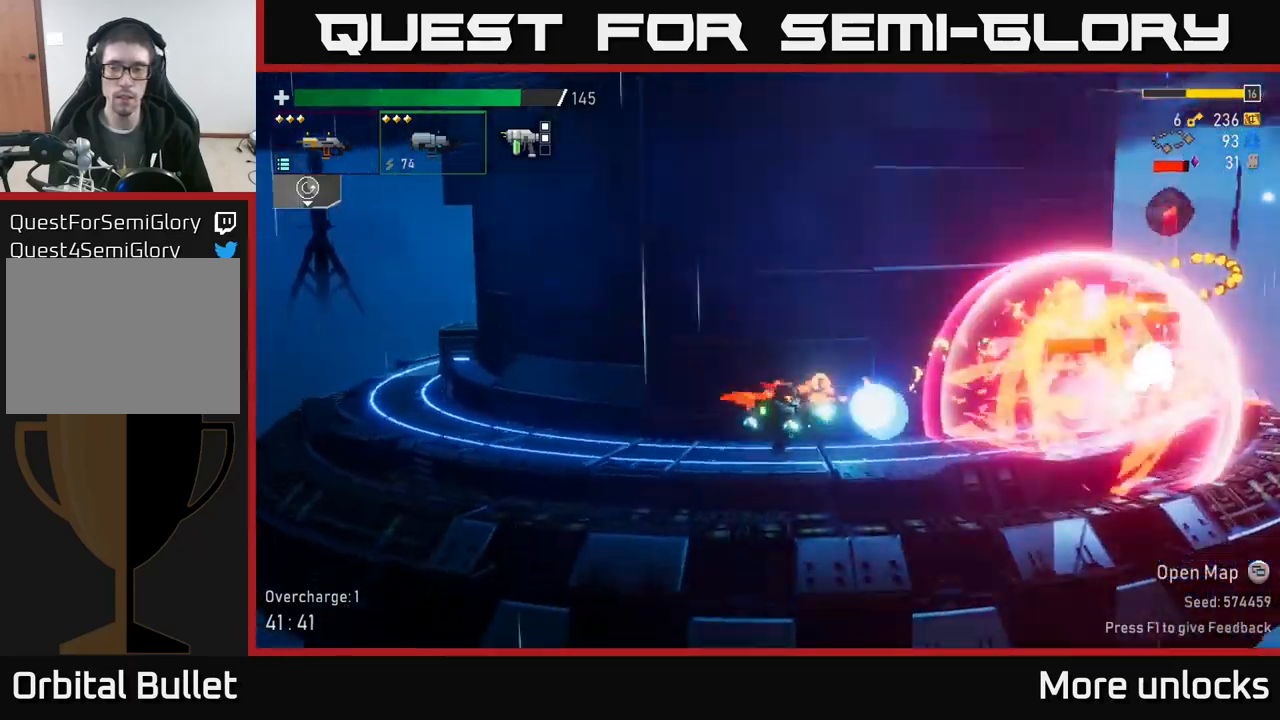
{"buttons": ["R2"], "left_stick": "center", "right_stick": "center", "events": [[50, "left_stick", "center"], [67, "R2", "up"], [150, "R2", "down"], [283, "R2", "up"], [400, "R2", "down"]]}
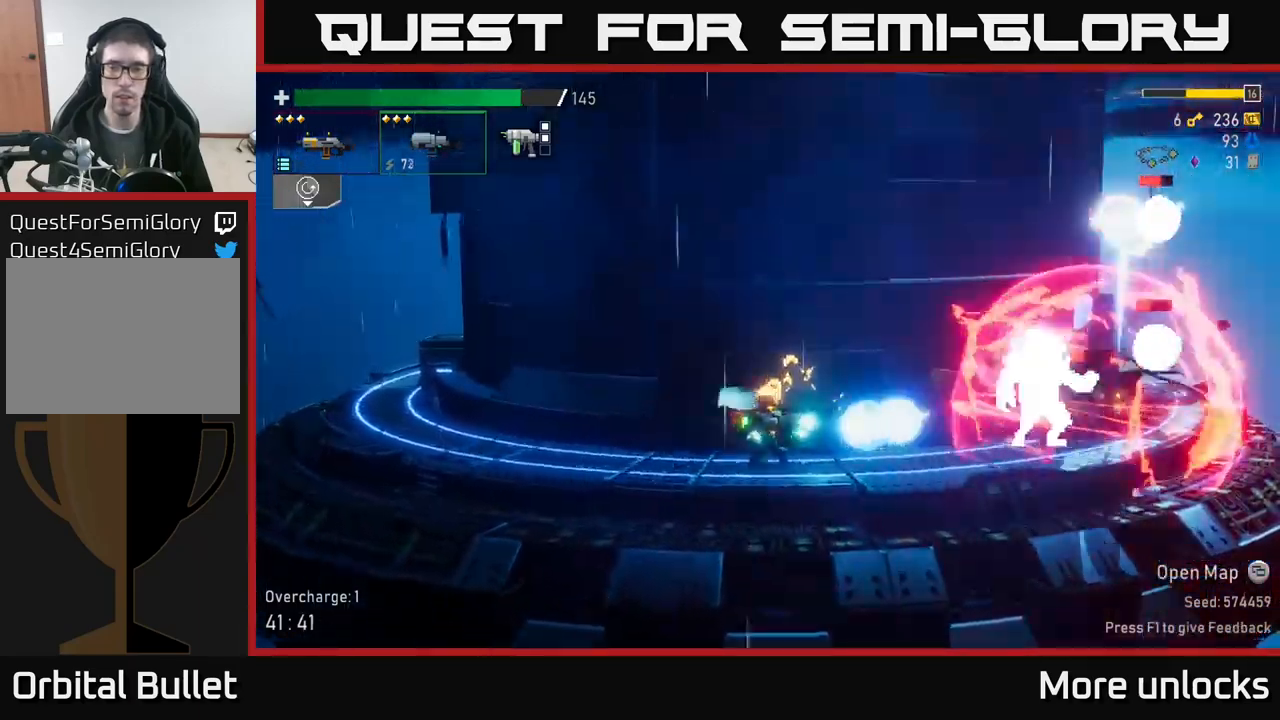
{"buttons": ["X"], "left_stick": "left", "right_stick": "center", "events": [[50, "R2", "up"], [133, "R2", "down"], [250, "left_stick", "left"], [267, "R2", "up"], [283, "A", "down"], [350, "X", "down"], [433, "A", "up"]]}
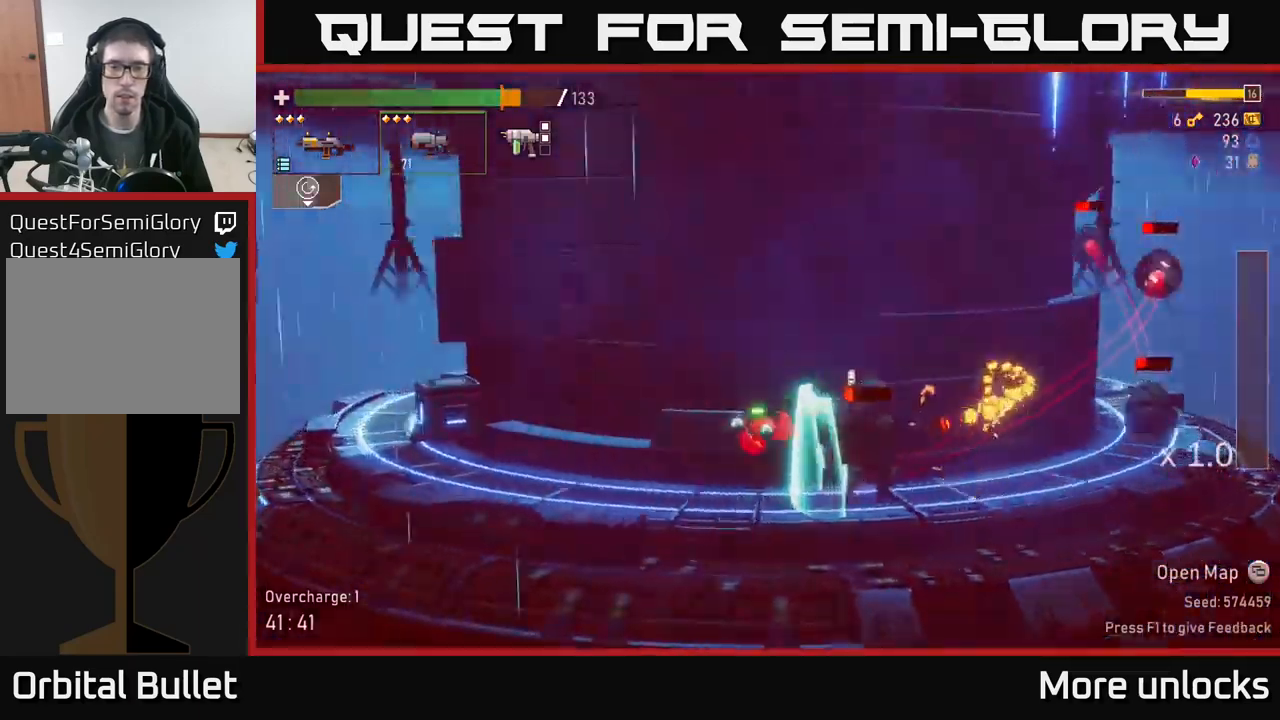
{"buttons": ["A", "R2"], "left_stick": "right", "right_stick": "center", "events": [[17, "X", "up"], [367, "left_stick", "right"], [467, "R2", "down"], [500, "A", "down"]]}
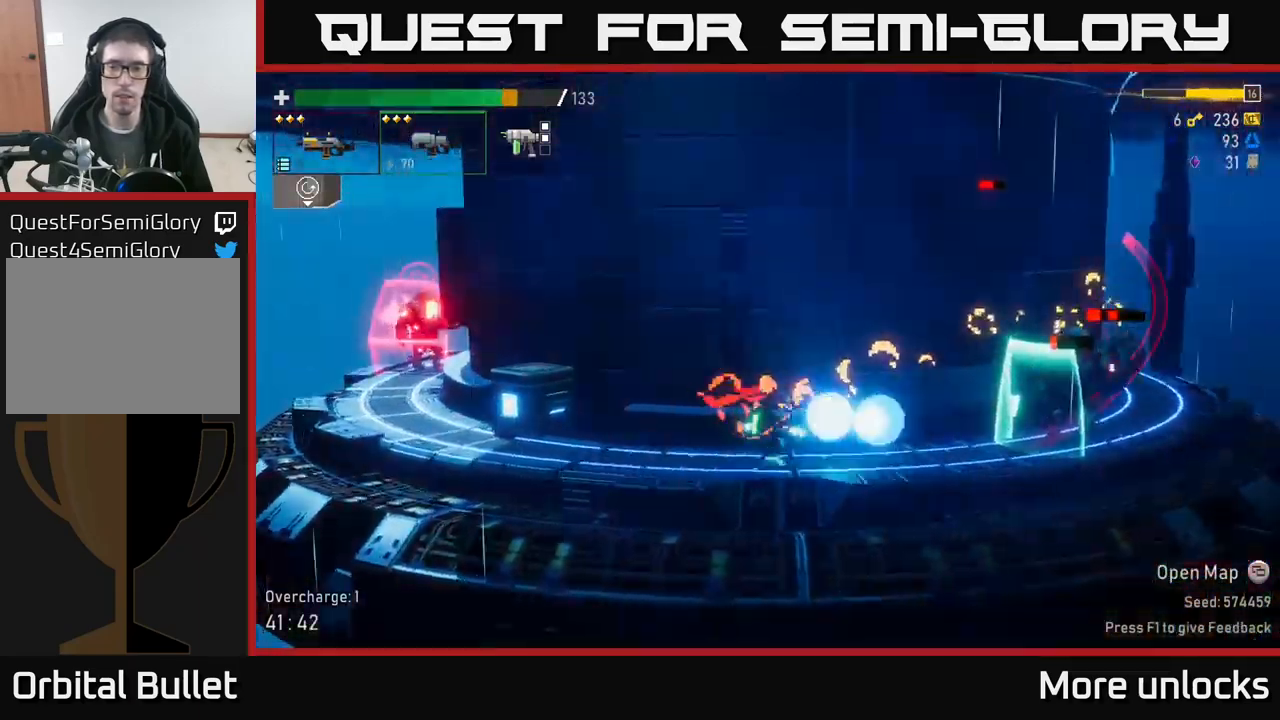
{"buttons": ["X"], "left_stick": "right", "right_stick": "center", "events": [[67, "R2", "up"], [217, "A", "up"], [333, "A", "down"], [433, "X", "down"], [467, "A", "up"]]}
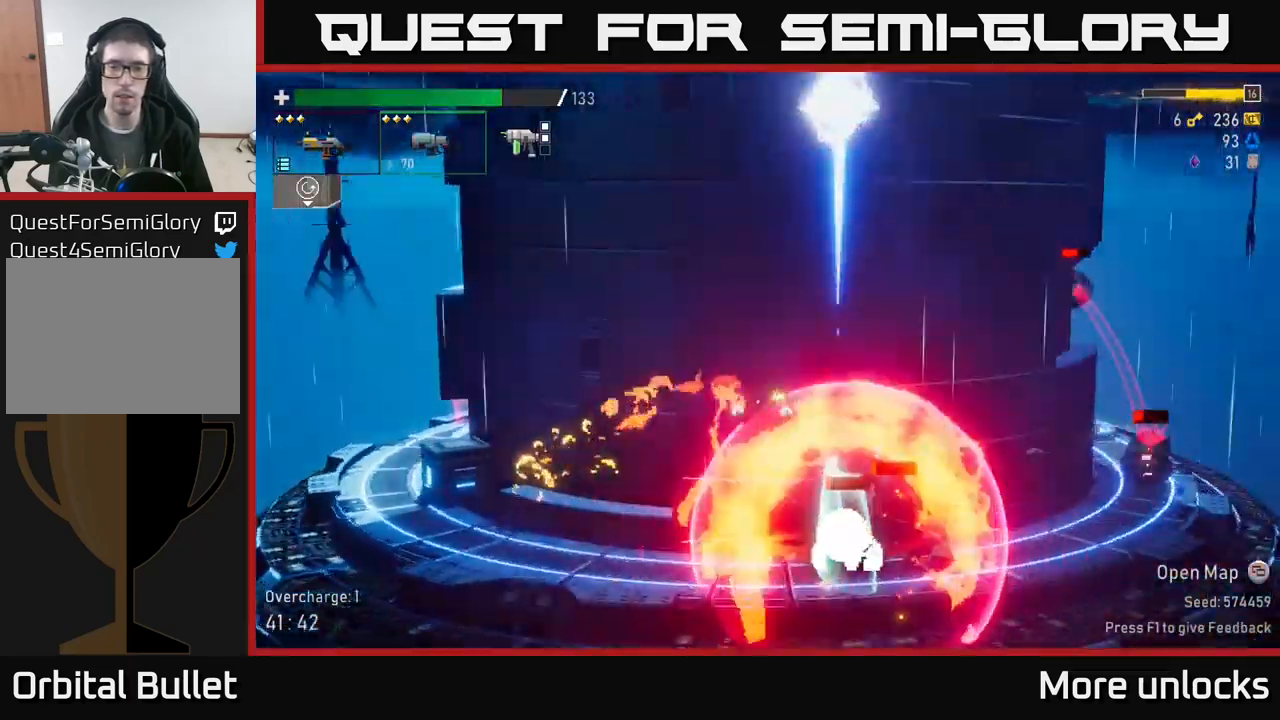
{"buttons": [], "left_stick": "right", "right_stick": "center", "events": [[67, "X", "up"]]}
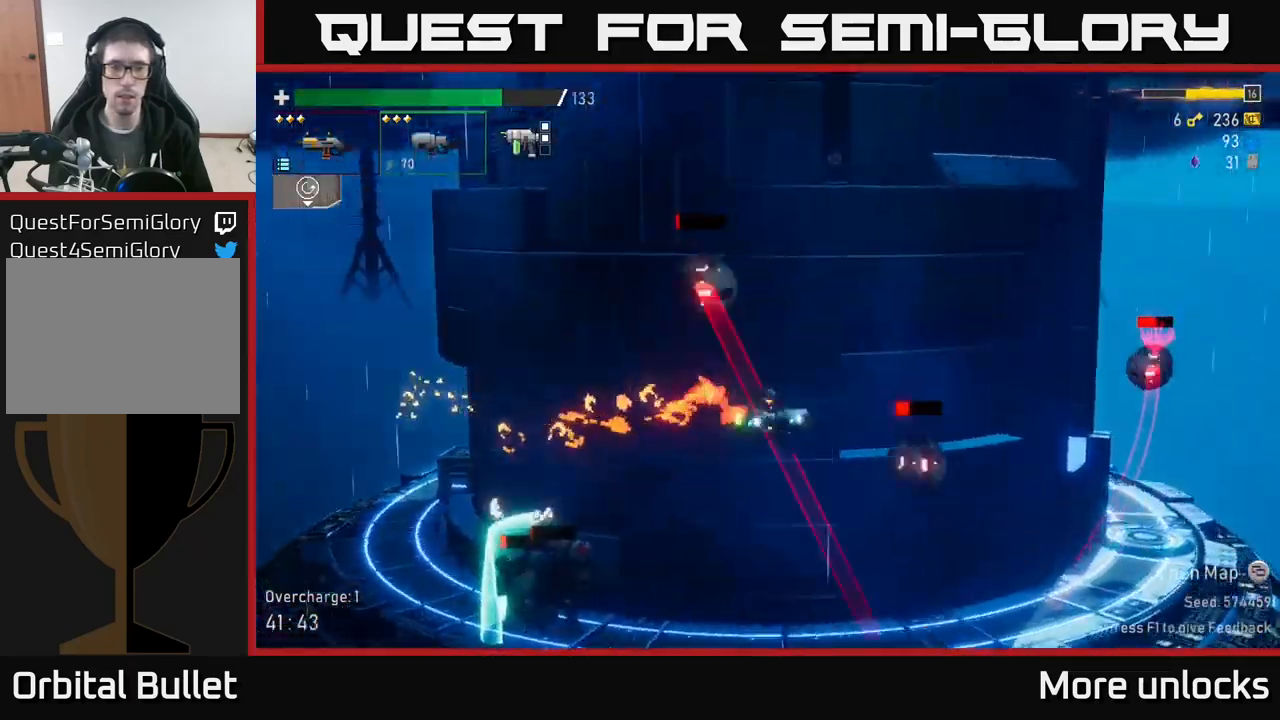
{"buttons": ["R2"], "left_stick": "left", "right_stick": "center", "events": [[383, "left_stick", "left"], [433, "R2", "down"]]}
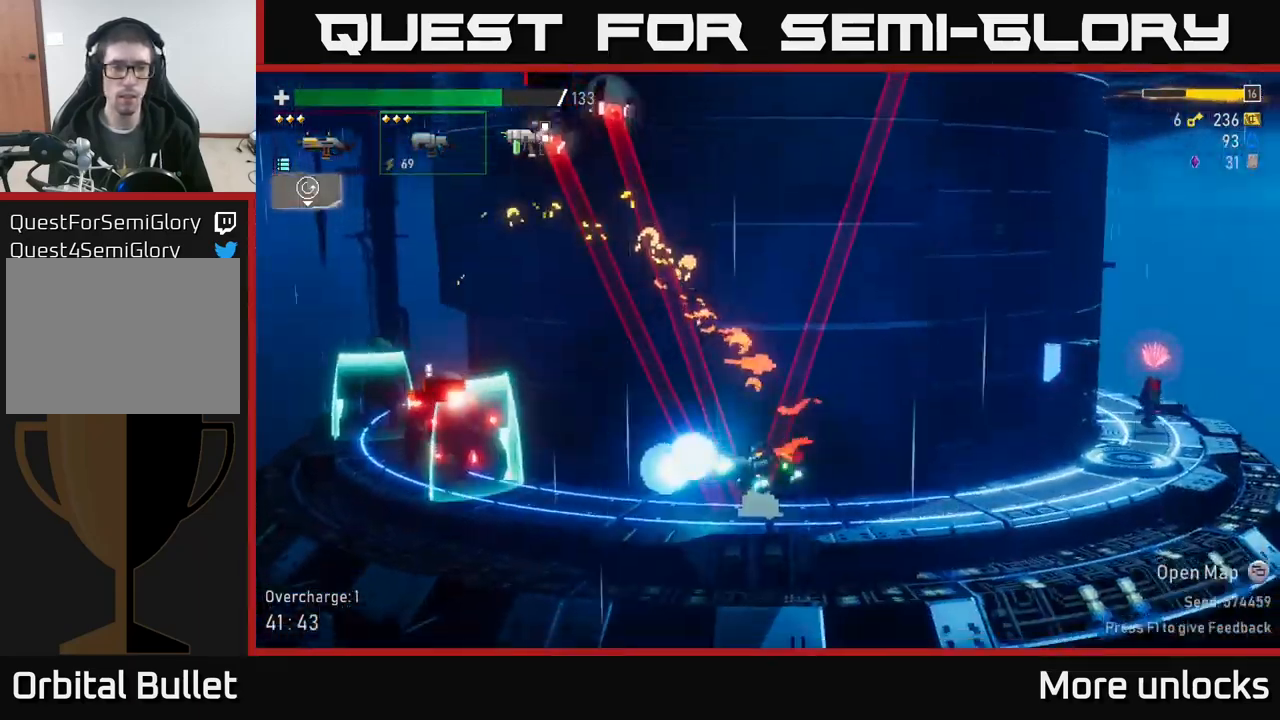
{"buttons": [], "left_stick": "right", "right_stick": "center", "events": [[67, "R2", "up"], [67, "left_stick", "center"], [117, "A", "down"], [133, "left_stick", "right"], [150, "R2", "down"], [183, "R2", "up"], [200, "X", "down"], [283, "A", "up"], [333, "X", "up"]]}
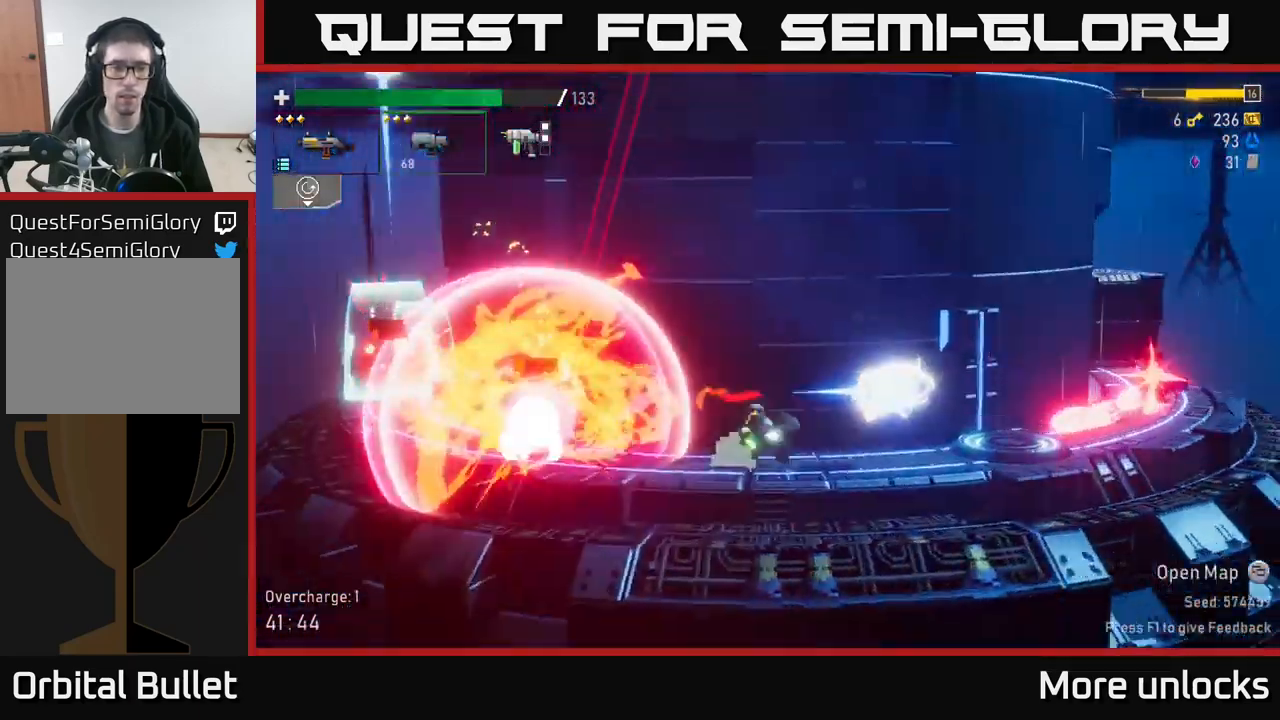
{"buttons": [], "left_stick": "right", "right_stick": "center", "events": [[117, "left_stick", "left"], [167, "R2", "down"], [267, "A", "down"], [300, "R2", "up"], [367, "X", "down"], [367, "left_stick", "center"], [433, "left_stick", "right"], [483, "A", "up"], [500, "X", "up"]]}
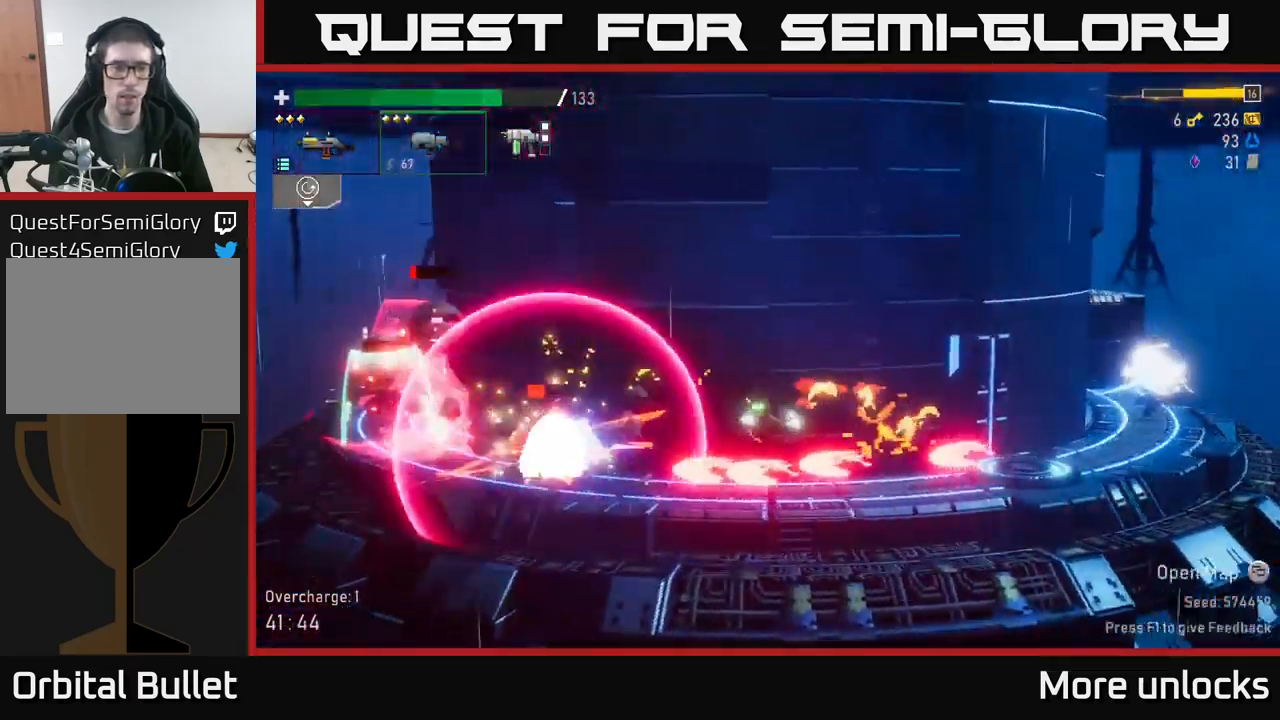
{"buttons": ["A", "X"], "left_stick": "right", "right_stick": "center", "events": [[117, "A", "down"], [200, "X", "down"], [267, "A", "up"], [334, "X", "up"], [417, "A", "down"], [484, "X", "down"]]}
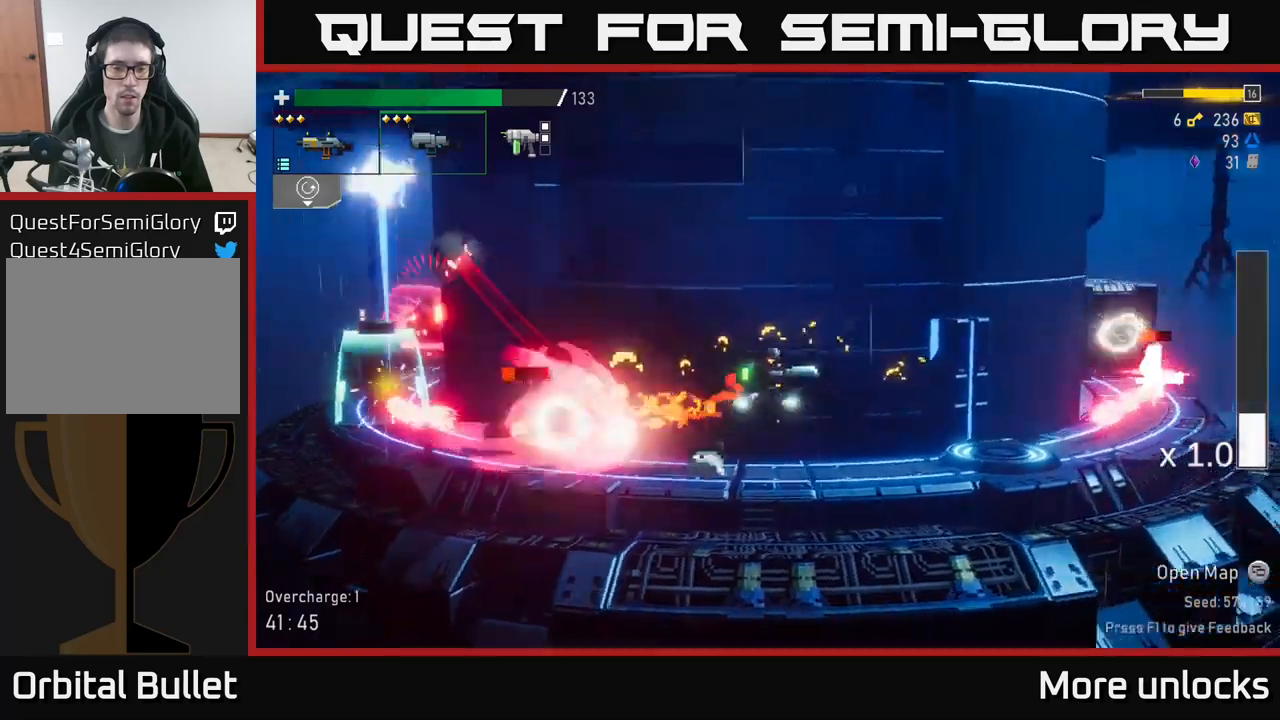
{"buttons": ["A", "X"], "left_stick": "right", "right_stick": "center", "events": [[34, "A", "up"], [134, "X", "up"], [384, "A", "down"], [417, "X", "down"]]}
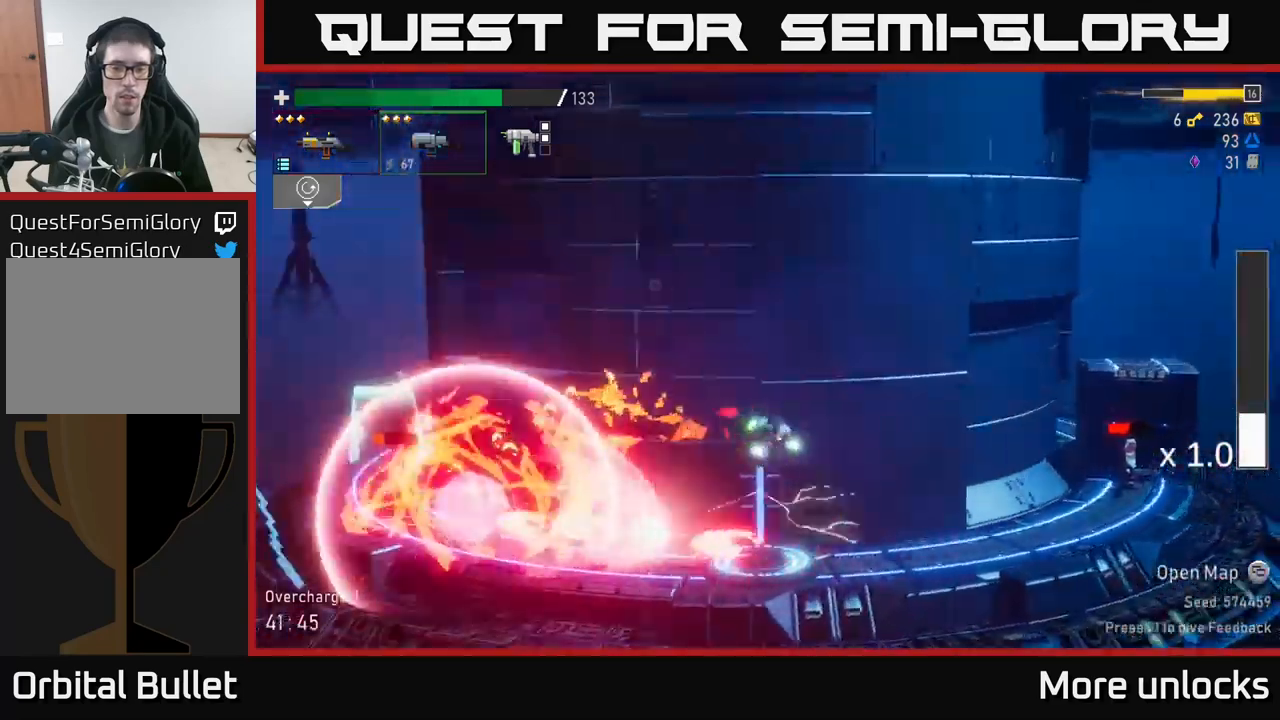
{"buttons": [], "left_stick": "right", "right_stick": "center", "events": [[17, "A", "up"], [100, "X", "up"]]}
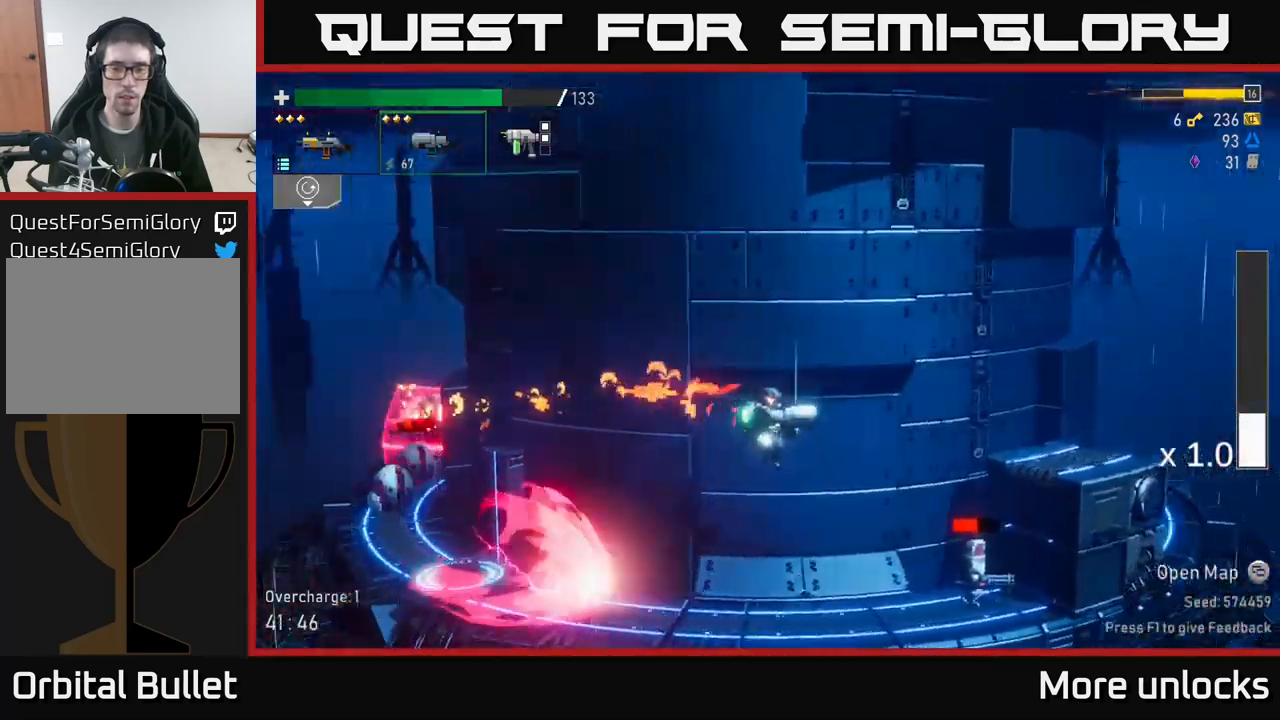
{"buttons": ["A", "X"], "left_stick": "right", "right_stick": "center", "events": [[267, "L2", "down"], [384, "L2", "up"], [384, "R2", "down"], [434, "A", "down"], [450, "X", "down"], [484, "R2", "up"]]}
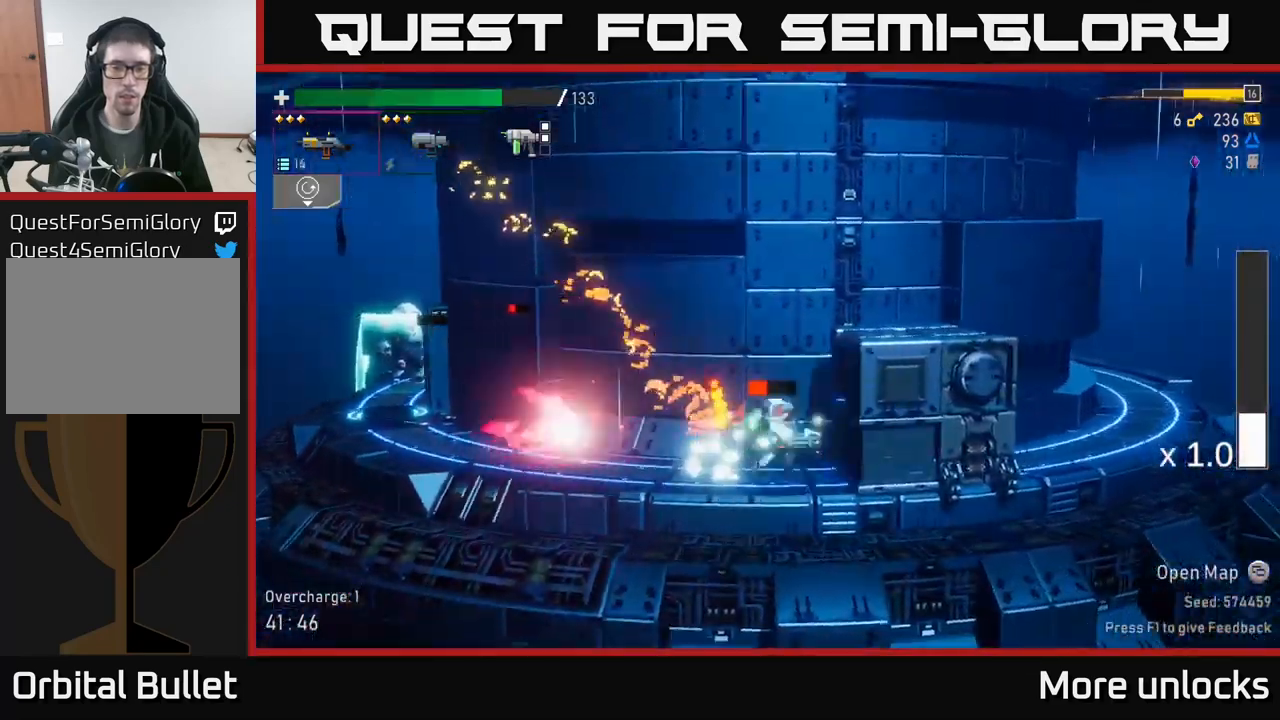
{"buttons": [], "left_stick": "left", "right_stick": "center", "events": [[34, "X", "up"], [100, "left_stick", "left"], [150, "A", "up"], [217, "X", "down"], [334, "X", "up"]]}
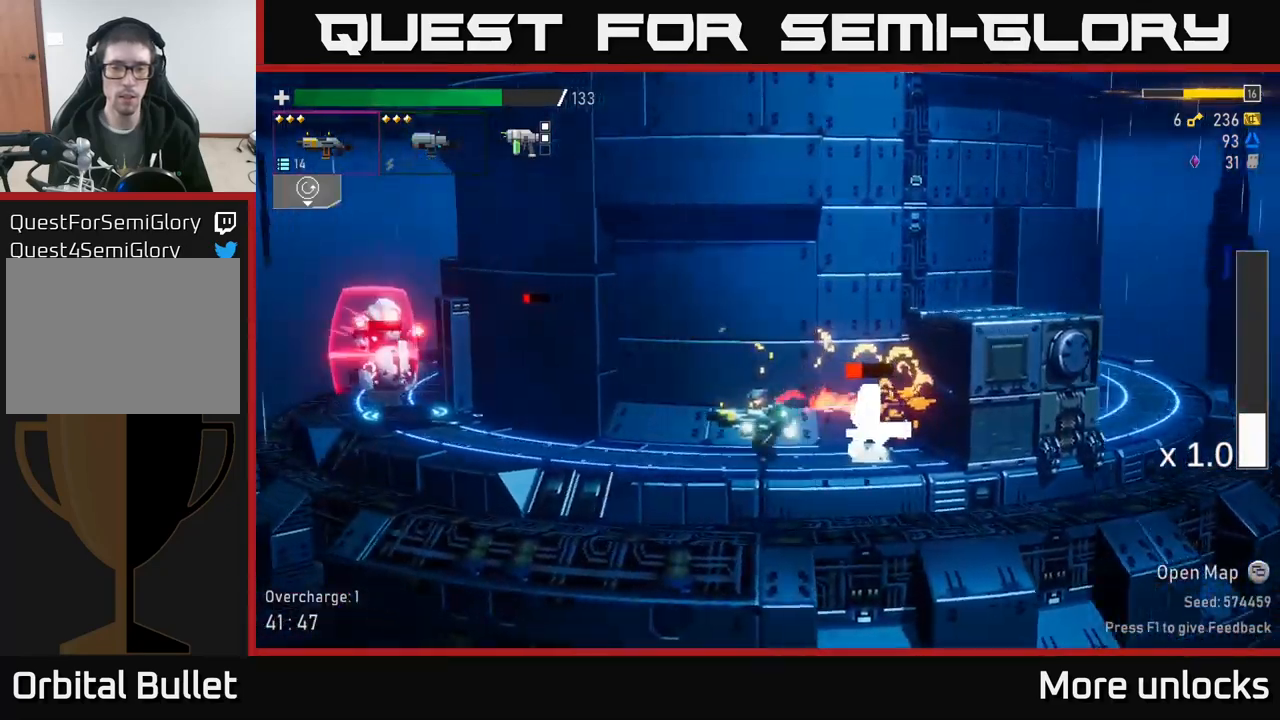
{"buttons": [], "left_stick": "down", "right_stick": "center", "events": [[17, "left_stick", "right"], [34, "R2", "down"], [184, "R2", "up"], [250, "left_stick", "down"], [284, "R2", "down"], [417, "R2", "up"]]}
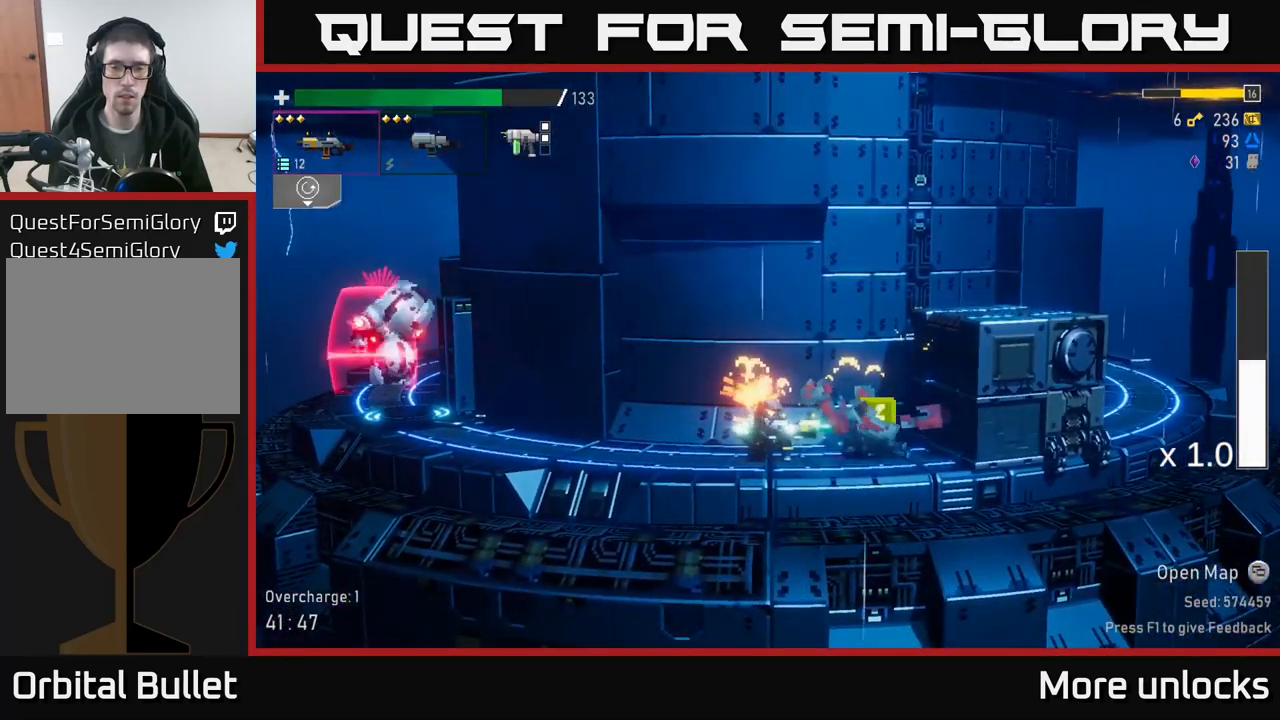
{"buttons": [], "left_stick": "right", "right_stick": "center", "events": [[50, "R2", "down"], [134, "R2", "up"], [234, "left_stick", "left"], [317, "left_stick", "right"]]}
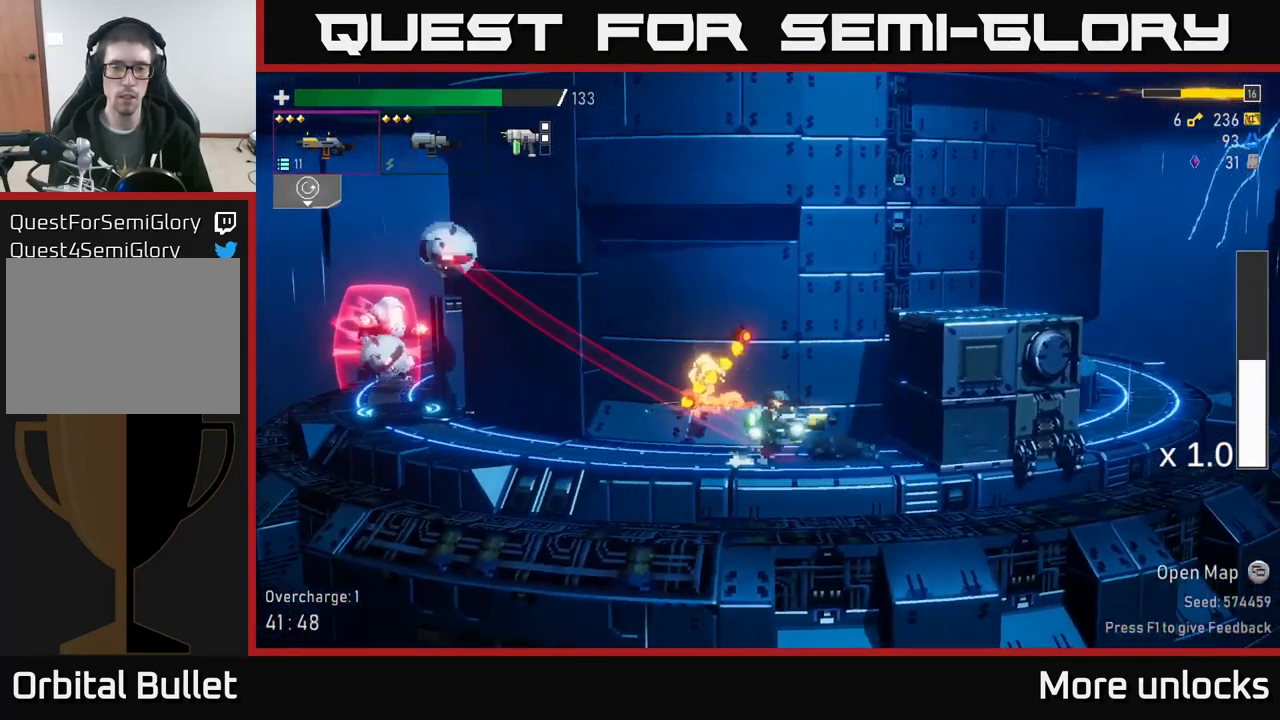
{"buttons": ["X"], "left_stick": "left", "right_stick": "center", "events": [[300, "A", "down"], [317, "left_stick", "center"], [367, "left_stick", "left"], [434, "X", "down"], [450, "A", "up"]]}
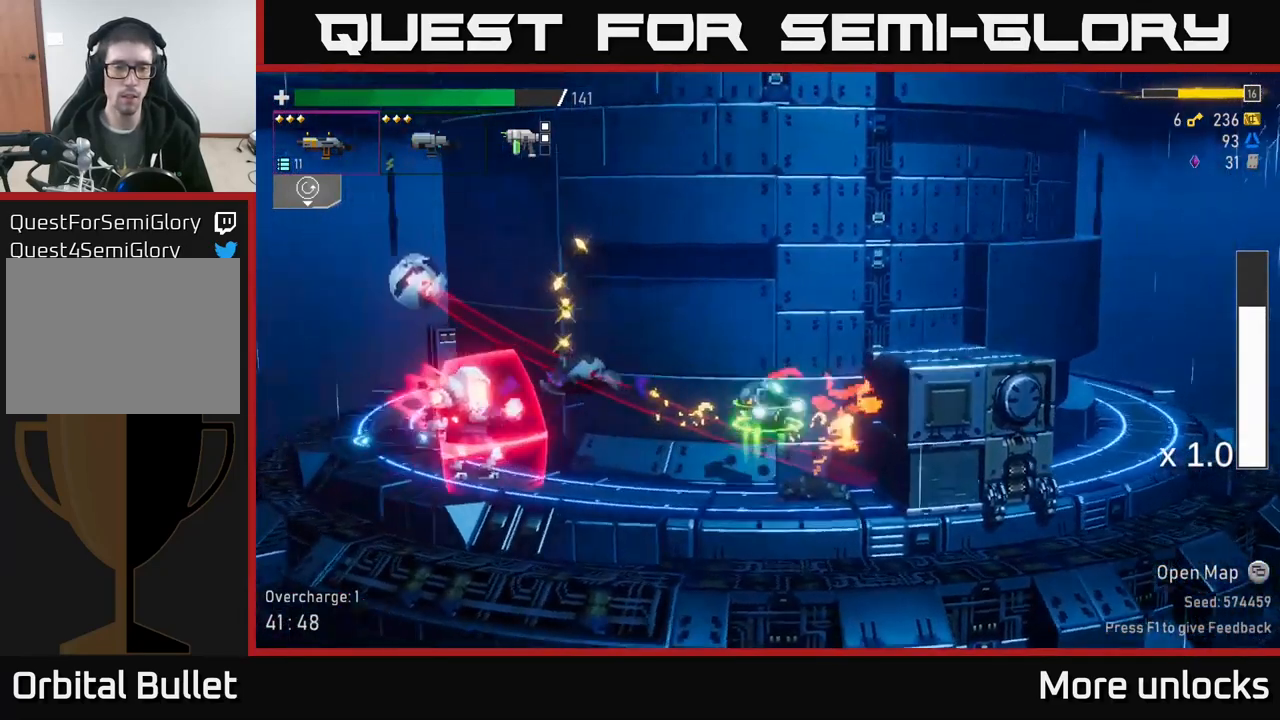
{"buttons": [], "left_stick": "left", "right_stick": "center", "events": [[34, "X", "up"], [367, "L2", "down"], [484, "L2", "up"]]}
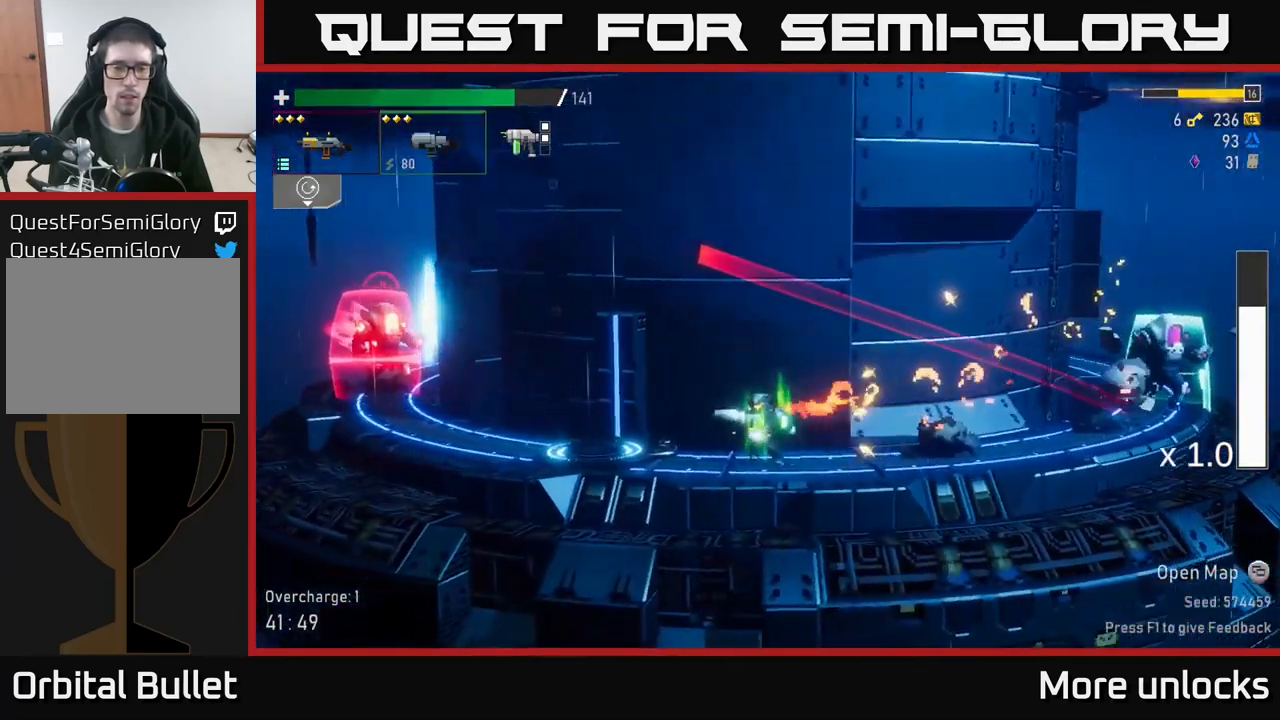
{"buttons": [], "left_stick": "right", "right_stick": "center", "events": [[134, "left_stick", "right"], [184, "R2", "down"], [284, "R2", "up"], [367, "R2", "down"], [500, "R2", "up"]]}
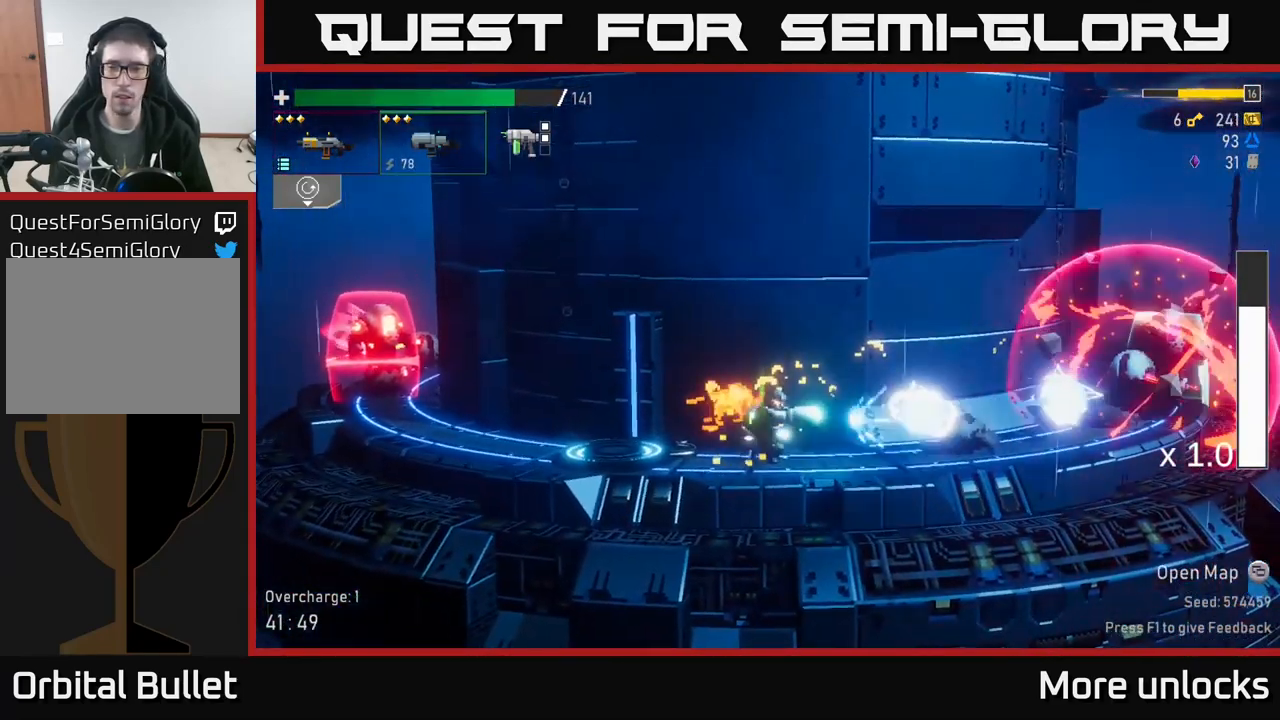
{"buttons": ["A"], "left_stick": "right", "right_stick": "center", "events": [[100, "R2", "down"], [184, "R2", "up"], [416, "A", "down"]]}
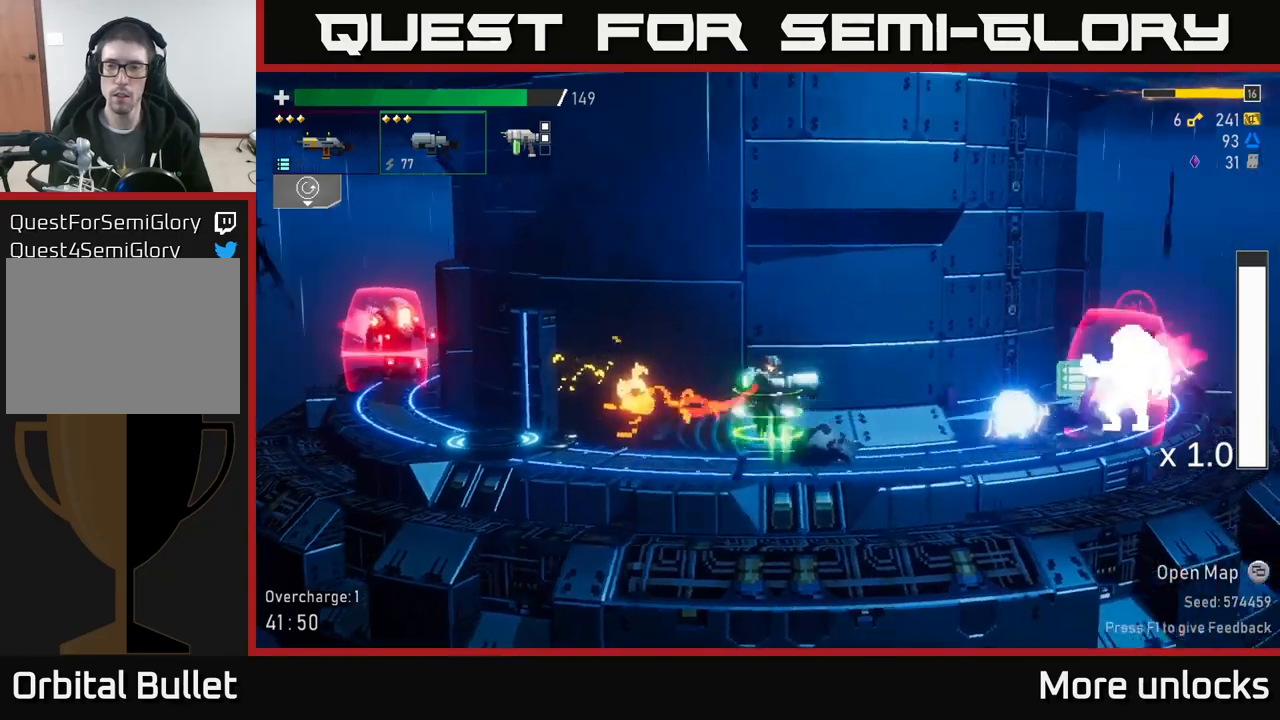
{"buttons": ["A"], "left_stick": "right", "right_stick": "center", "events": [[250, "A", "up"], [400, "L2", "down"], [466, "L2", "up"], [500, "A", "down"]]}
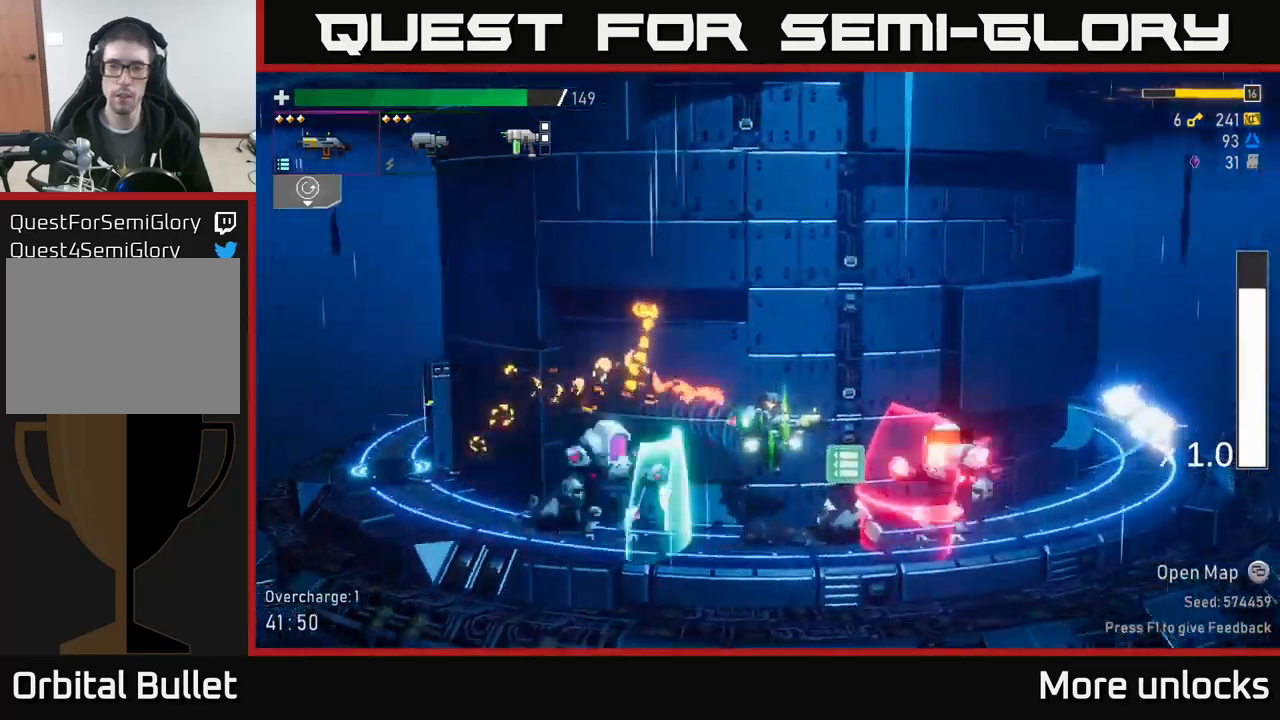
{"buttons": [], "left_stick": "right", "right_stick": "center", "events": [[50, "X", "down"], [133, "A", "up"], [216, "X", "up"]]}
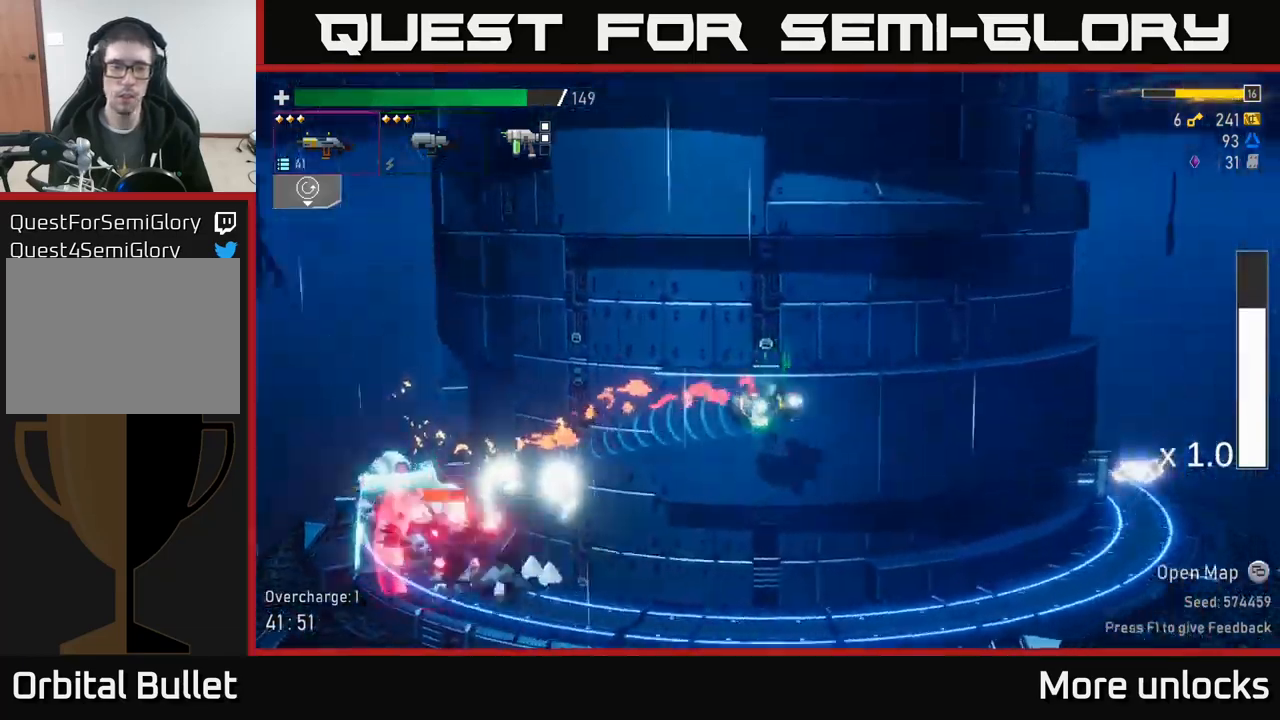
{"buttons": ["R2"], "left_stick": "left", "right_stick": "center", "events": [[200, "left_stick", "left"], [416, "R2", "down"]]}
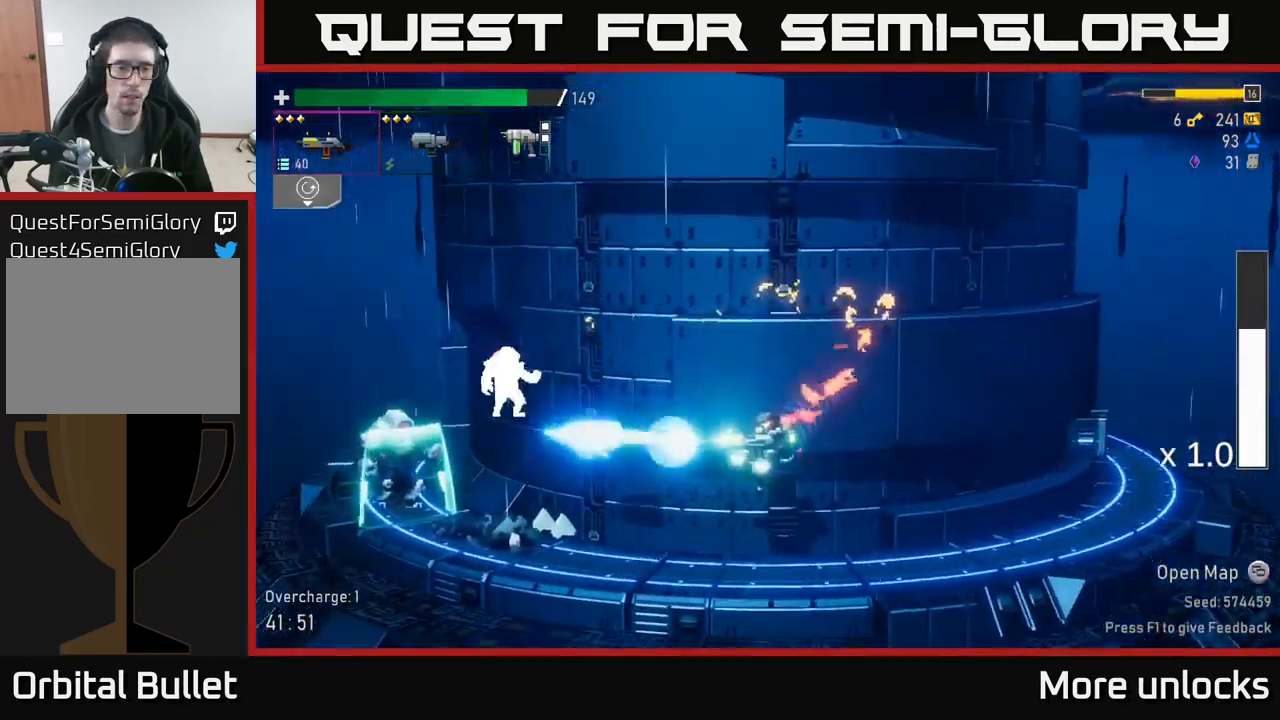
{"buttons": [], "left_stick": "left", "right_stick": "center", "events": [[50, "R2", "up"]]}
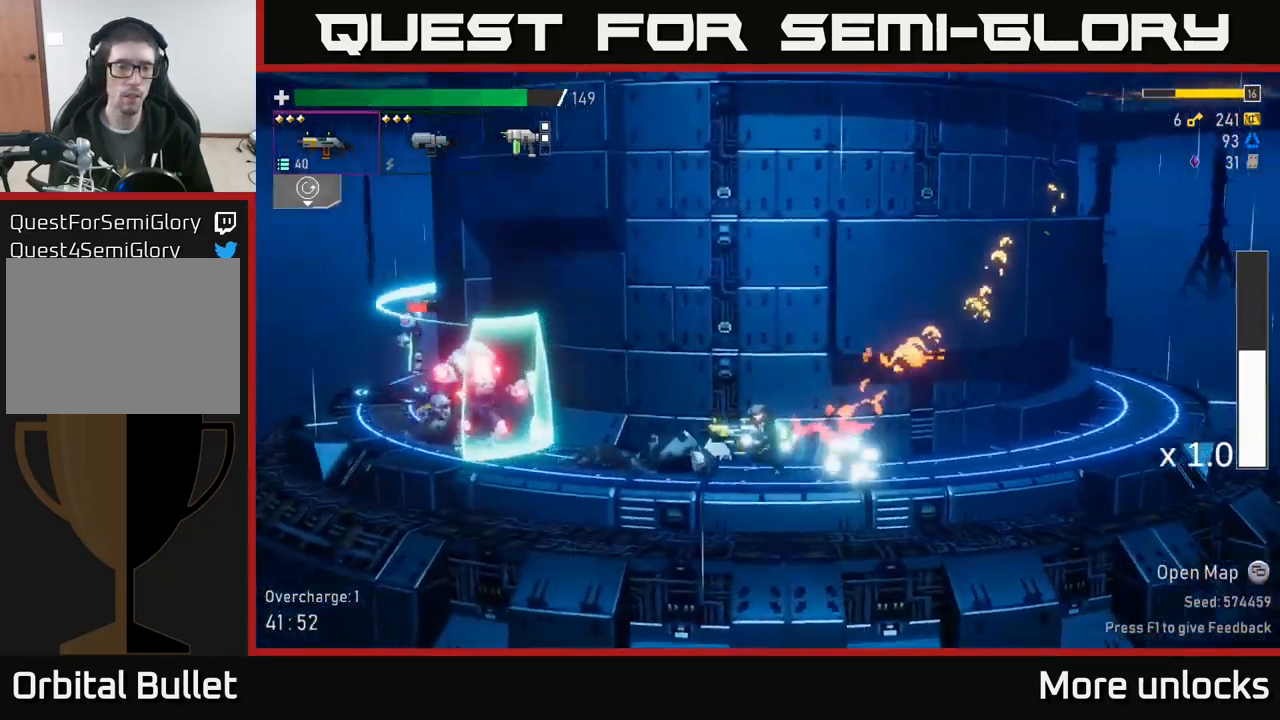
{"buttons": ["A", "X"], "left_stick": "left", "right_stick": "center", "events": [[66, "A", "down"], [500, "X", "down"]]}
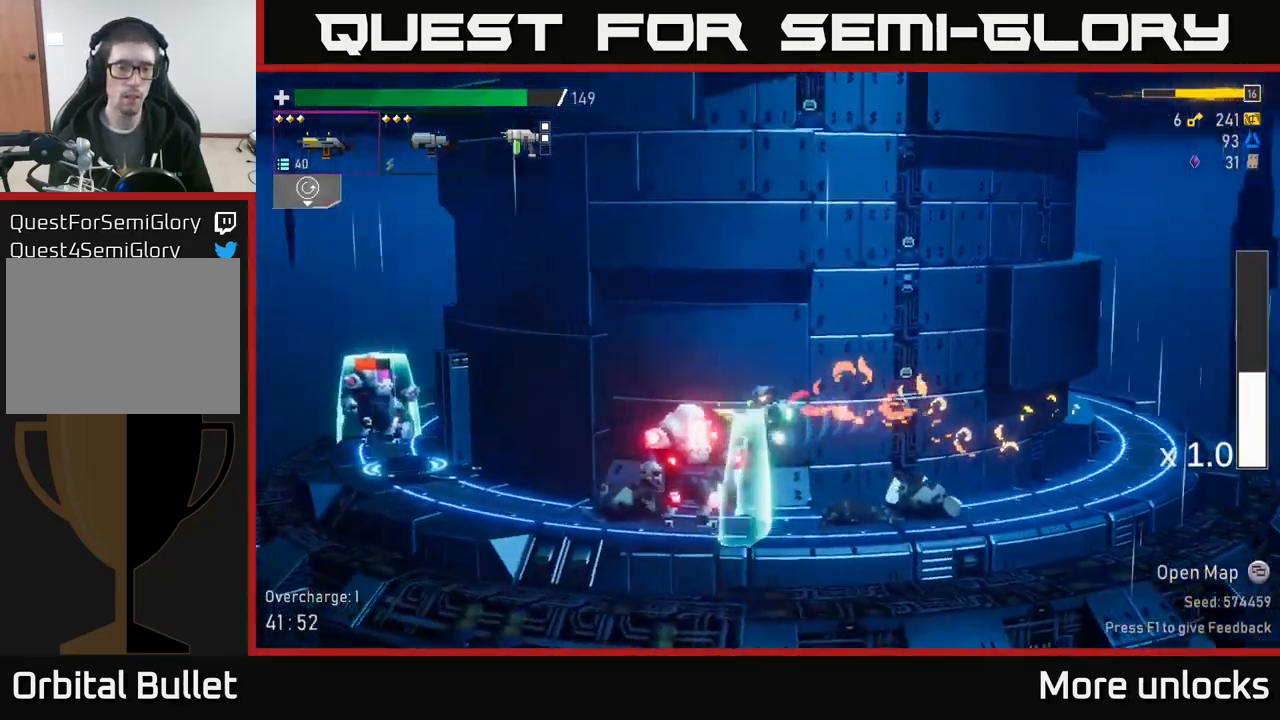
{"buttons": ["R2"], "left_stick": "right", "right_stick": "center", "events": [[66, "A", "up"], [150, "X", "up"], [383, "left_stick", "right"], [433, "R2", "down"]]}
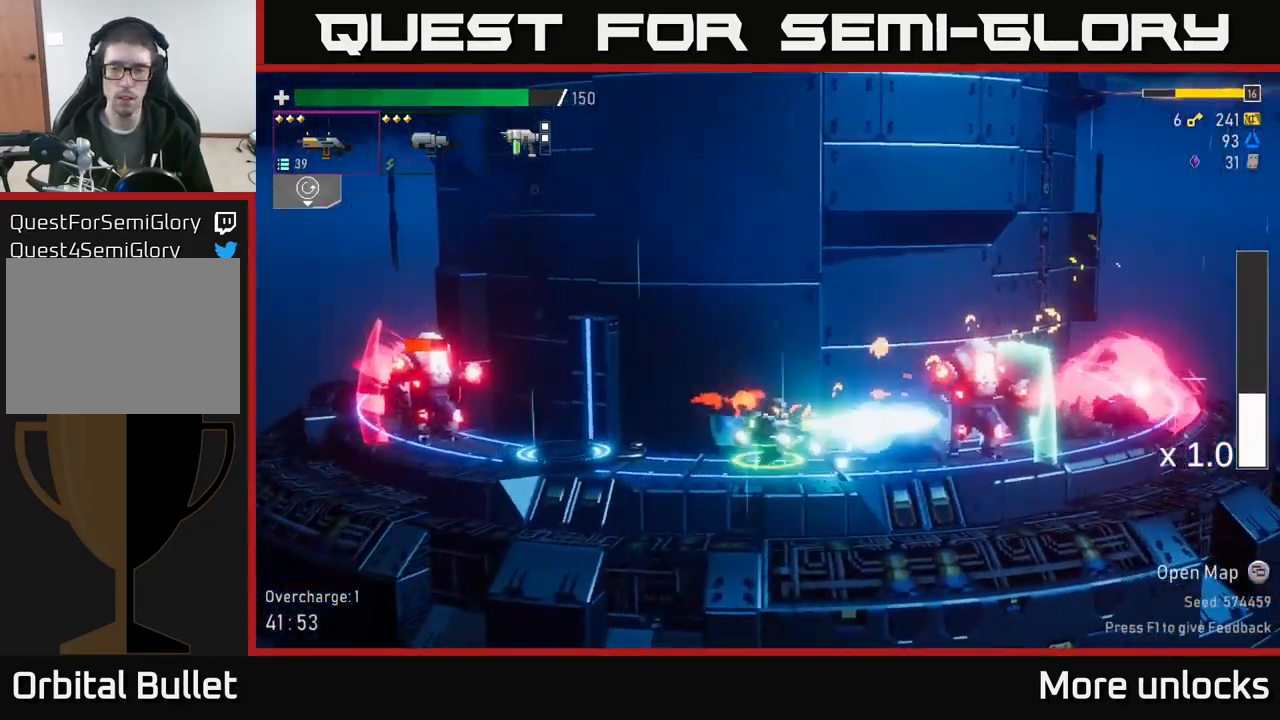
{"buttons": [], "left_stick": "right", "right_stick": "center", "events": [[50, "R2", "up"], [183, "R2", "down"], [300, "R2", "up"]]}
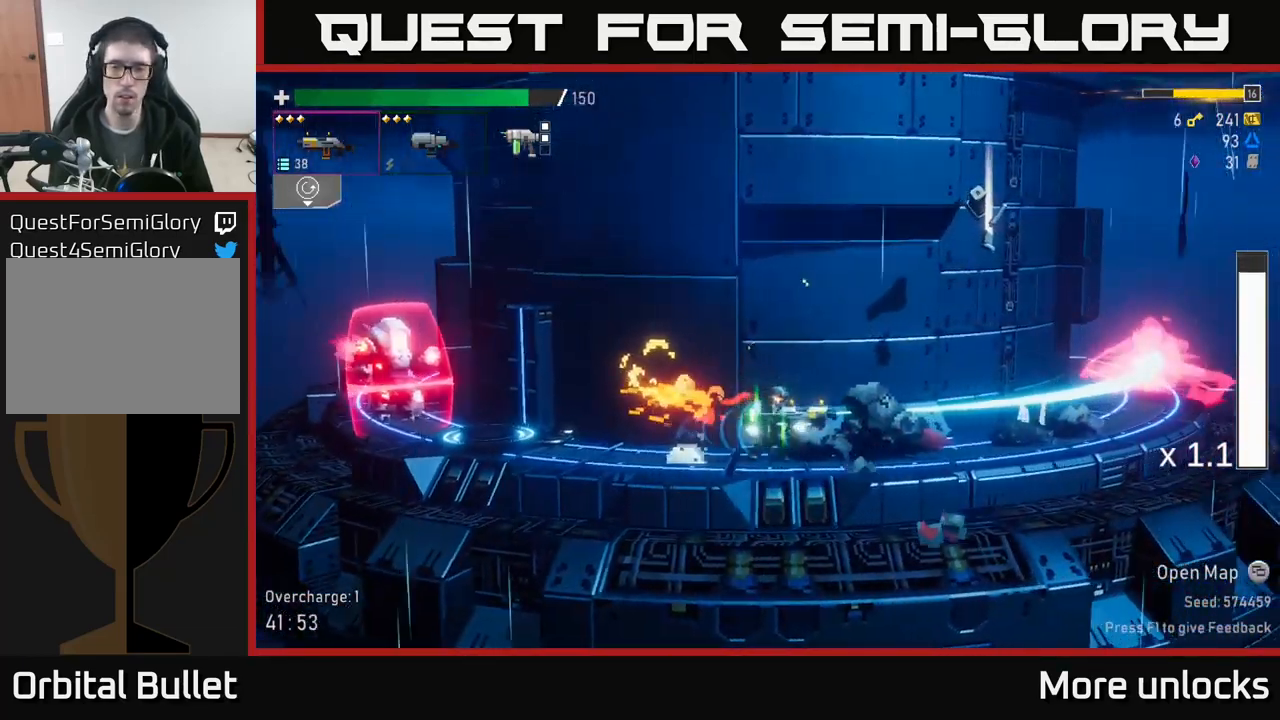
{"buttons": [], "left_stick": "right", "right_stick": "center", "events": [[200, "A", "down"], [316, "A", "up"]]}